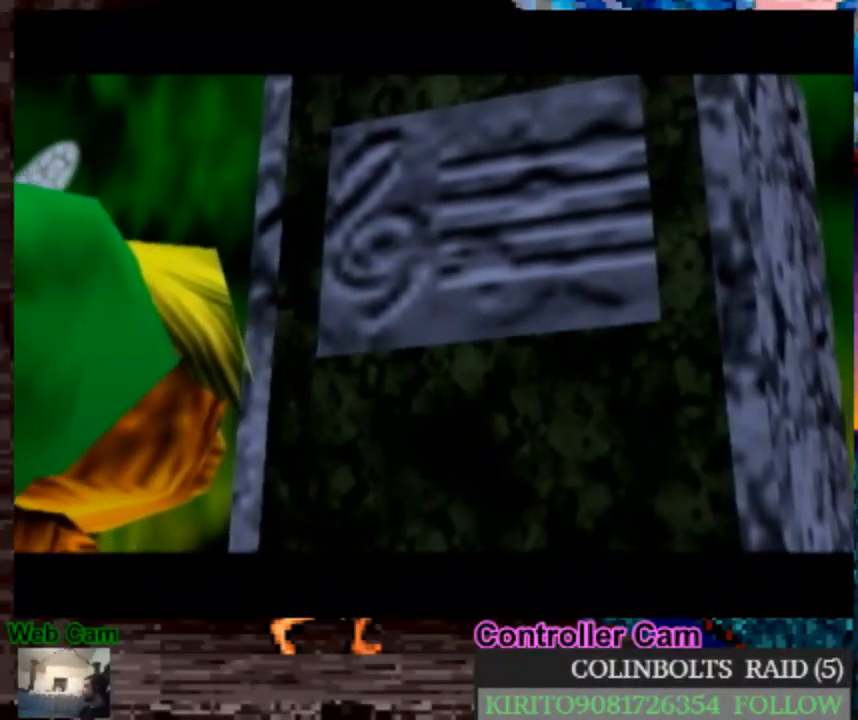
Gameplay with a controller (Nintendo layout); each line is a JSON object with the inputs held at the frame after it (dt_ms = milliseconds from this image to that frame). "events" lists button and stick changes between this image and that frame as [ms after this image, input, new state], when the widget could be followed in between. Not read: B L3 R3.
{"dt_ms": 500, "buttons": [], "left_stick": "center", "right_stick": "center", "events": [[67, "A", "down"], [200, "A", "up"], [283, "A", "down"], [417, "A", "up"]]}
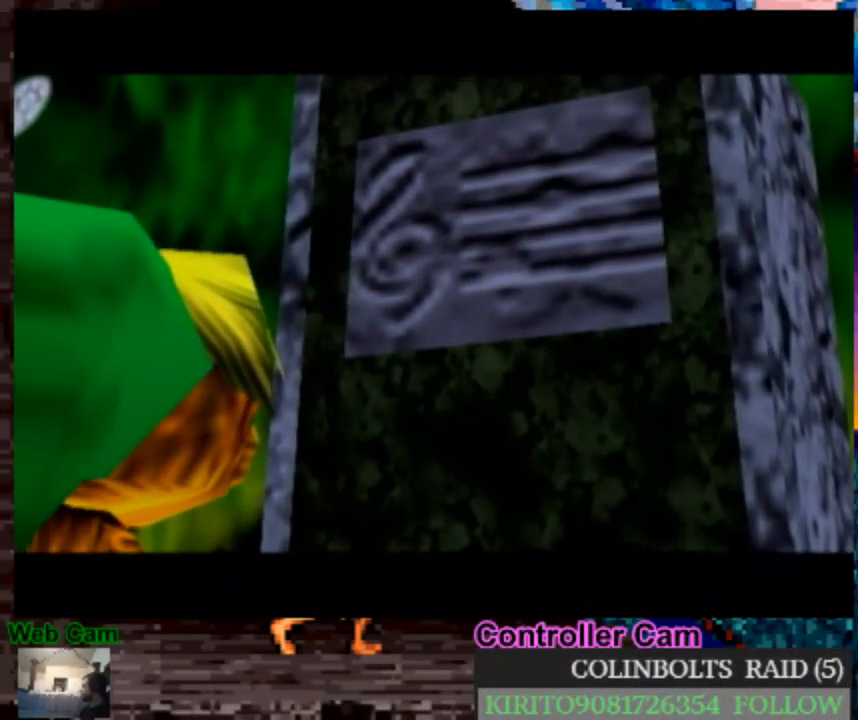
{"dt_ms": 500, "buttons": ["A"], "left_stick": "center", "right_stick": "center", "events": [[17, "A", "down"], [150, "A", "up"], [250, "A", "down"], [383, "A", "up"], [500, "A", "down"]]}
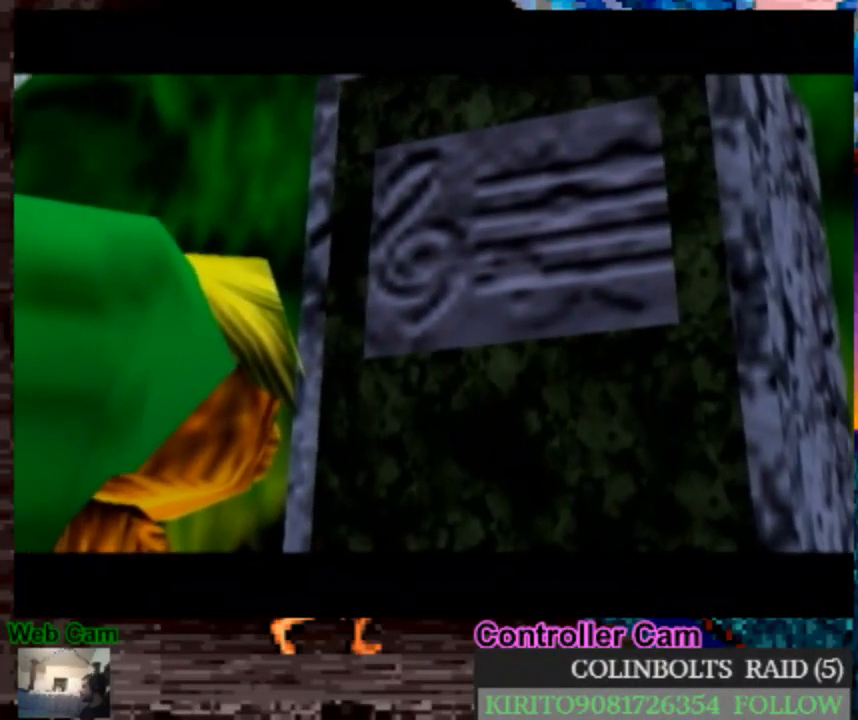
{"dt_ms": 500, "buttons": ["A"], "left_stick": "center", "right_stick": "center", "events": [[133, "A", "up"], [233, "A", "down"], [367, "A", "up"], [450, "A", "down"]]}
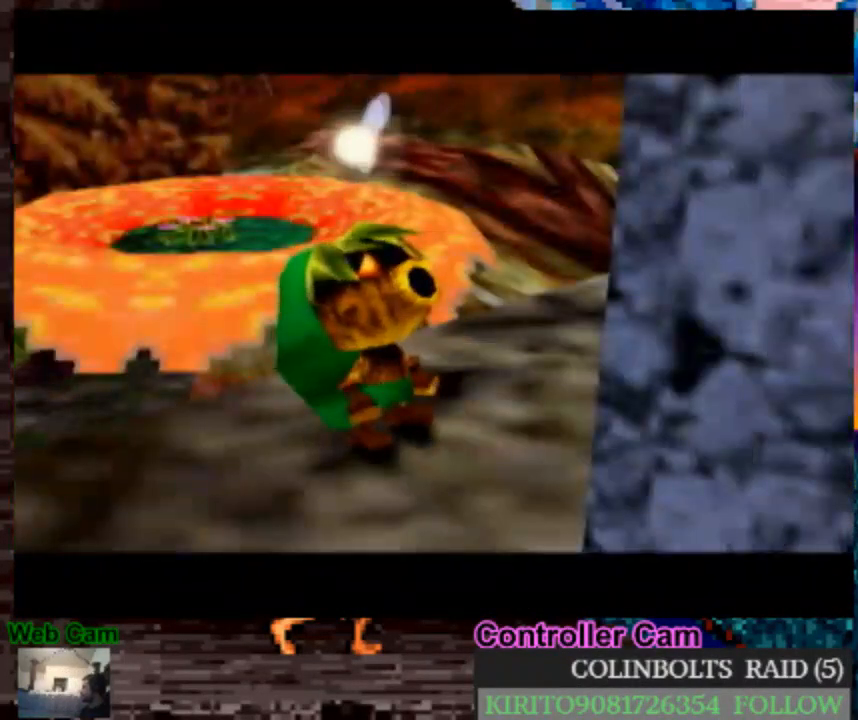
{"dt_ms": 500, "buttons": ["A"], "left_stick": "center", "right_stick": "center", "events": [[83, "A", "up"], [183, "A", "down"], [317, "A", "up"], [400, "A", "down"]]}
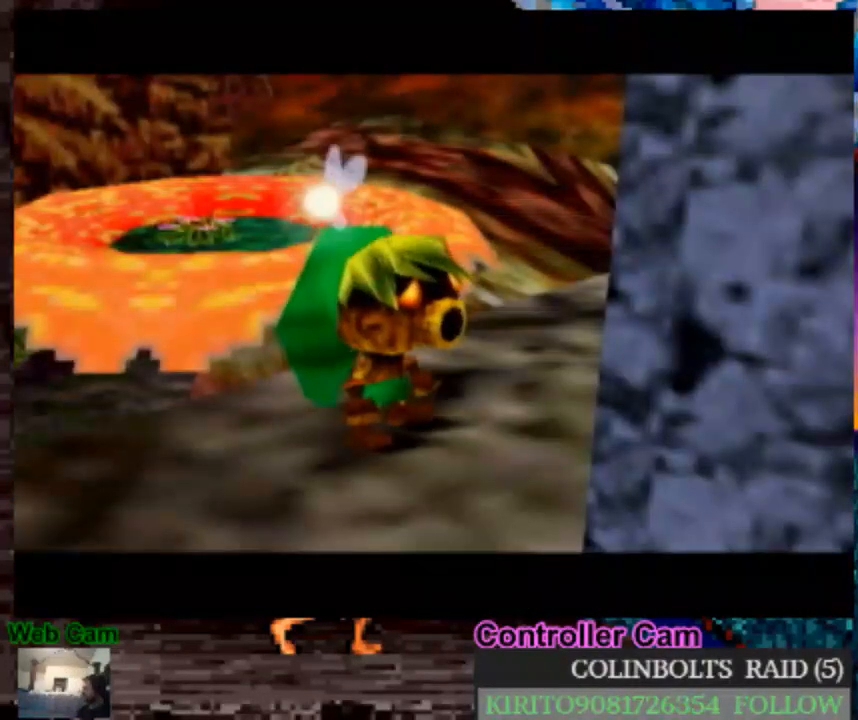
{"dt_ms": 500, "buttons": [], "left_stick": "center", "right_stick": "center", "events": [[133, "A", "up"], [217, "A", "down"], [483, "A", "up"]]}
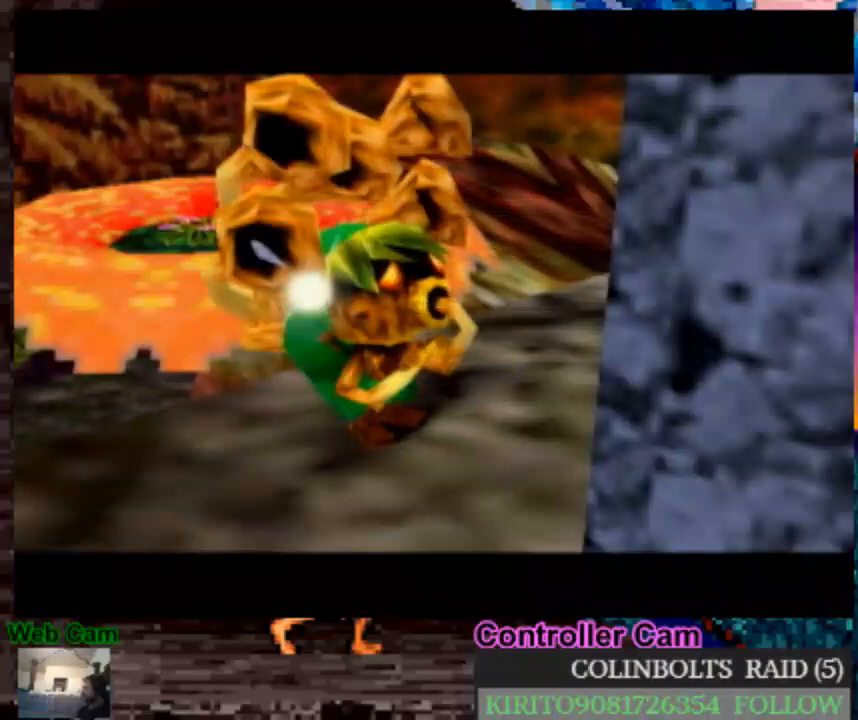
{"dt_ms": 500, "buttons": [], "left_stick": "center", "right_stick": "center", "events": [[100, "A", "down"], [250, "A", "up"], [367, "A", "down"], [500, "A", "up"]]}
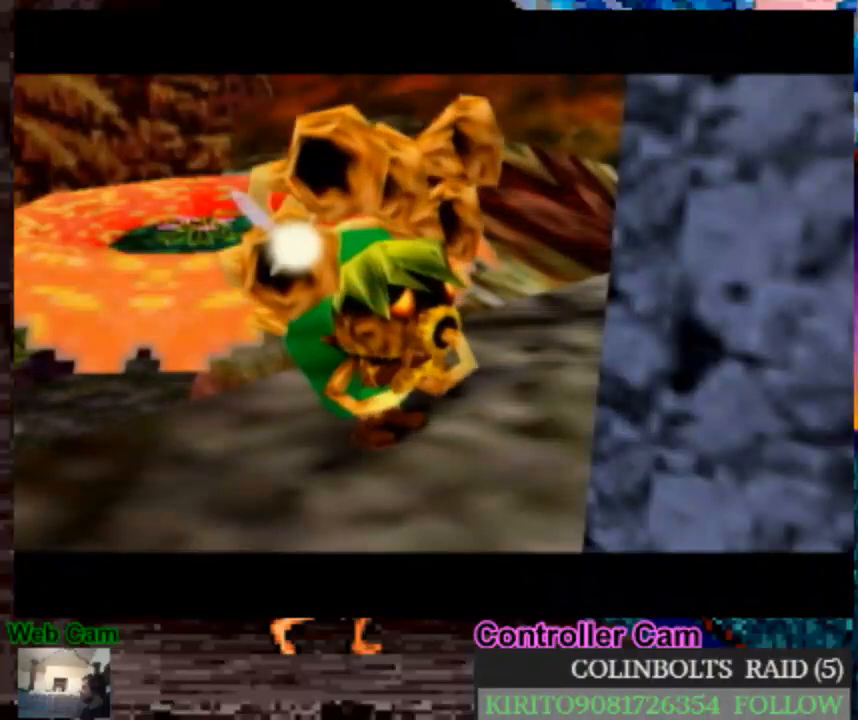
{"dt_ms": 500, "buttons": [], "left_stick": "center", "right_stick": "center", "events": [[83, "A", "down"], [217, "A", "up"], [317, "A", "down"], [483, "A", "up"]]}
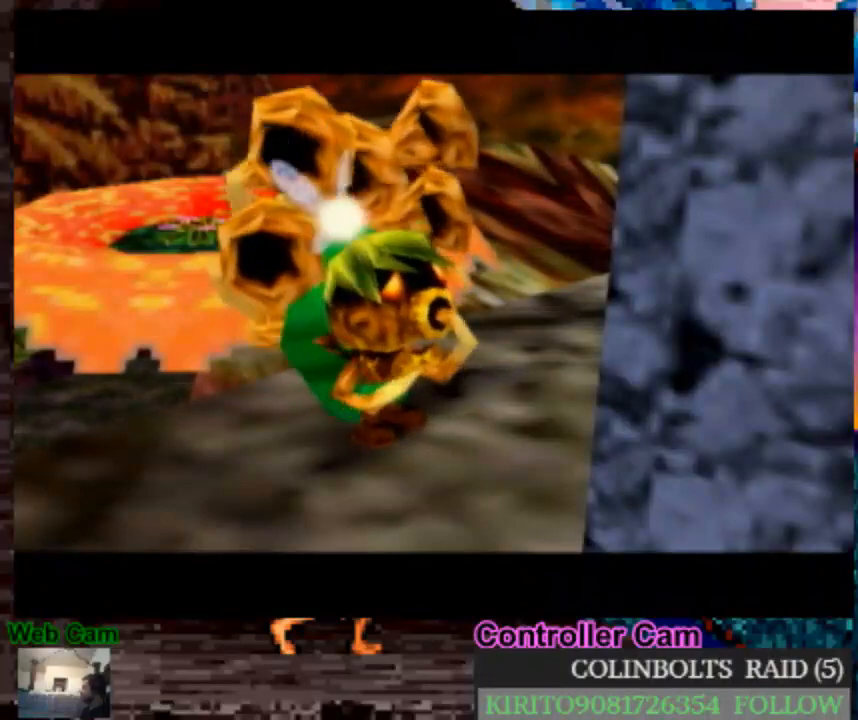
{"dt_ms": 500, "buttons": [], "left_stick": "center", "right_stick": "center", "events": []}
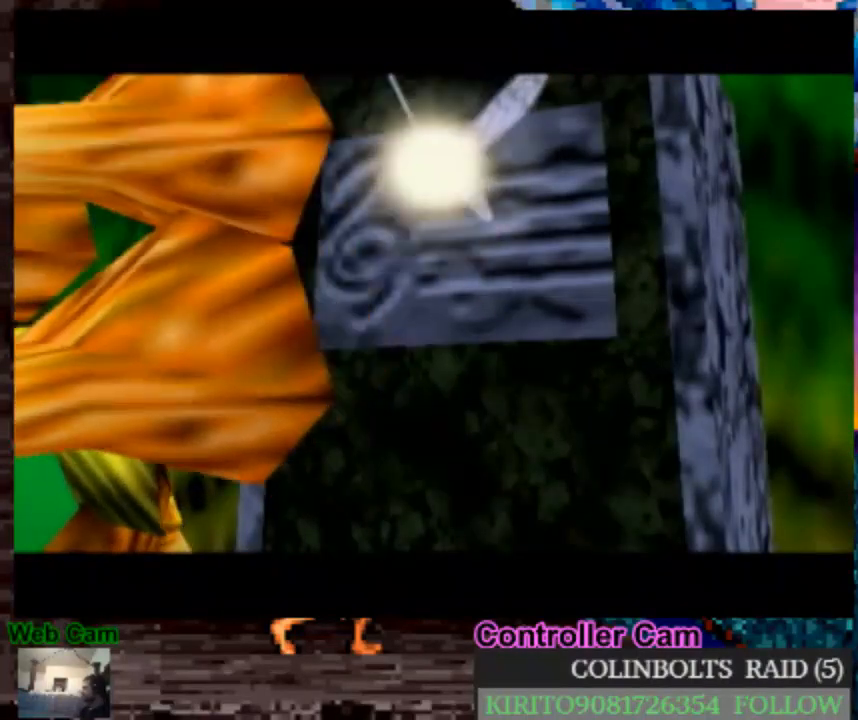
{"dt_ms": 500, "buttons": [], "left_stick": "center", "right_stick": "center", "events": [[33, "A", "down"], [83, "A", "up"], [150, "A", "down"], [283, "A", "up"], [367, "A", "down"], [500, "A", "up"]]}
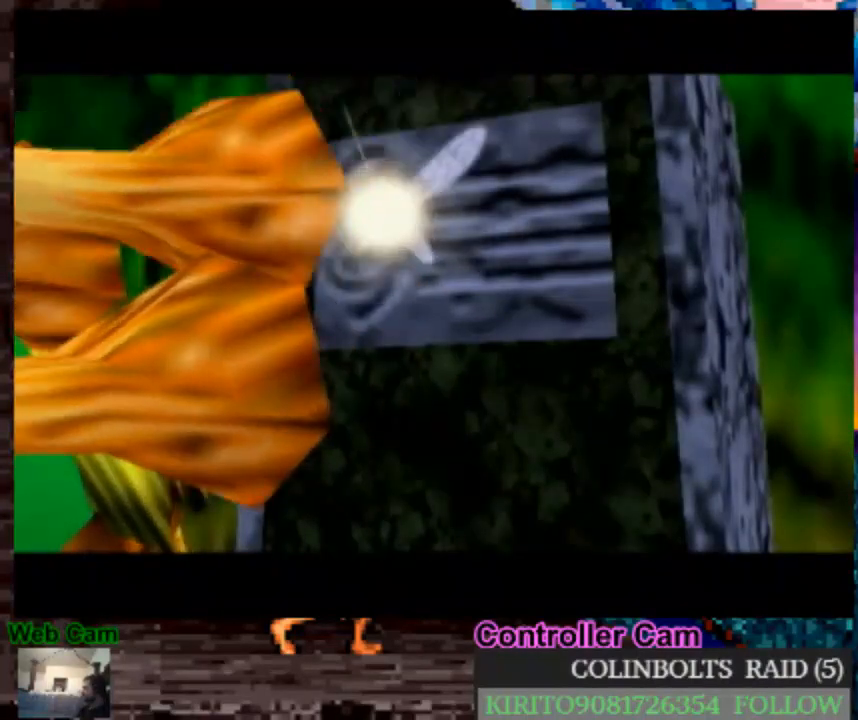
{"dt_ms": 500, "buttons": [], "left_stick": "center", "right_stick": "center", "events": [[100, "A", "down"], [217, "A", "up"], [317, "A", "down"], [433, "A", "up"]]}
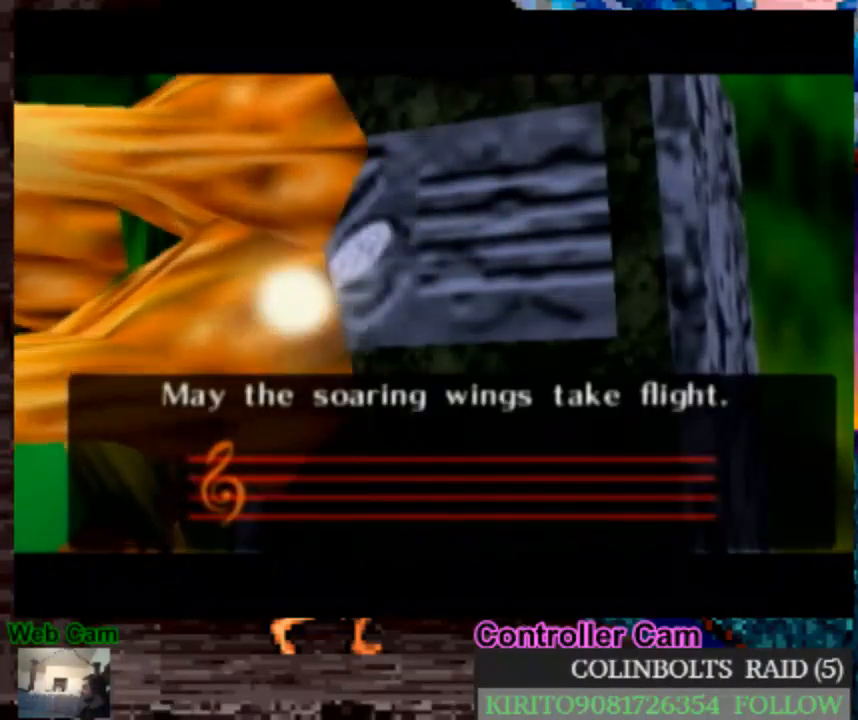
{"dt_ms": 500, "buttons": ["A"], "left_stick": "center", "right_stick": "center", "events": [[17, "A", "down"], [167, "A", "up"], [217, "A", "down"], [333, "A", "up"], [450, "A", "down"]]}
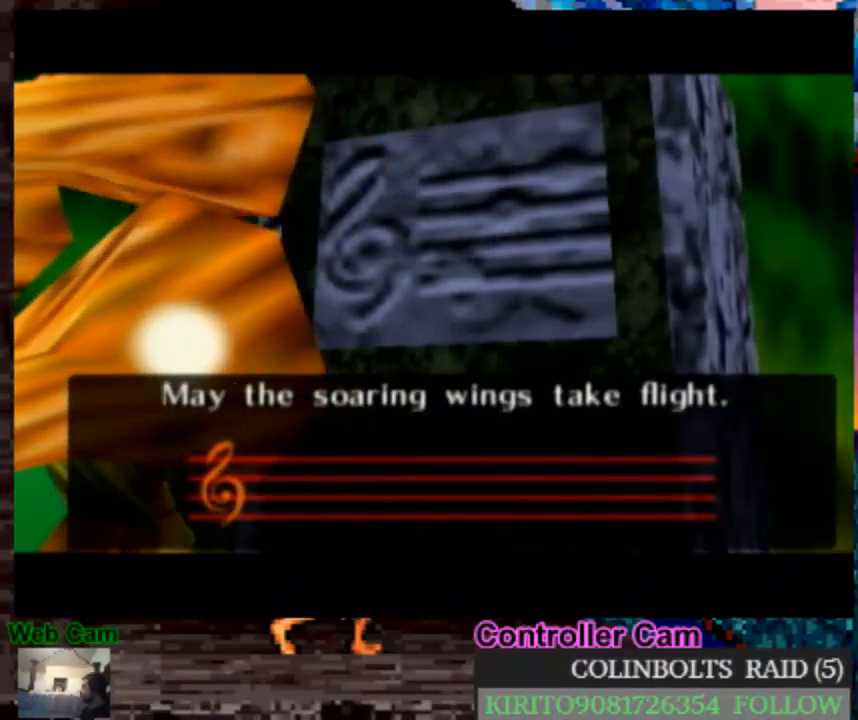
{"dt_ms": 500, "buttons": [], "left_stick": "center", "right_stick": "center", "events": [[50, "A", "up"], [183, "A", "down"], [250, "A", "up"], [350, "A", "down"], [467, "A", "up"]]}
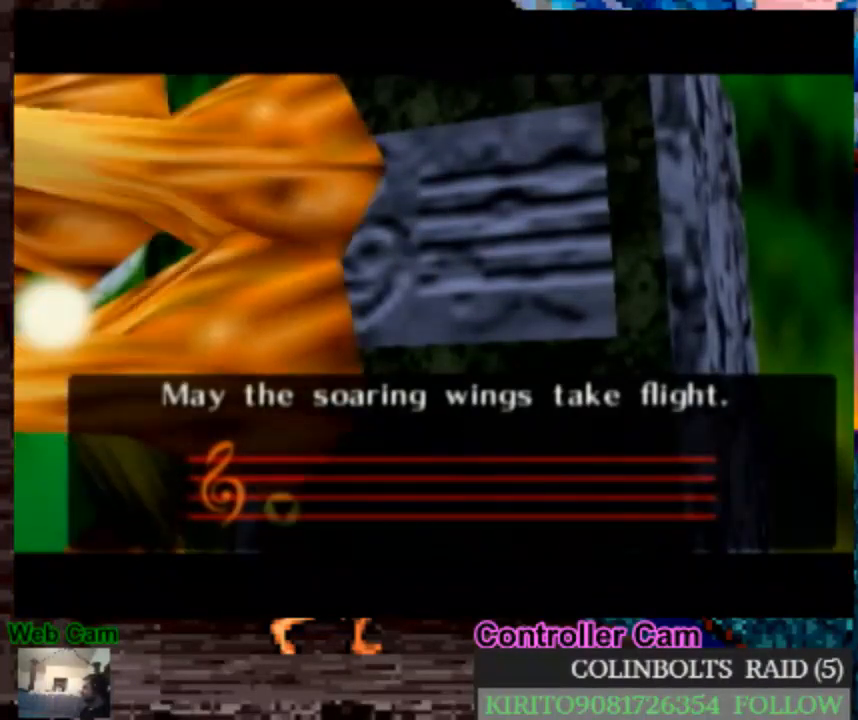
{"dt_ms": 500, "buttons": [], "left_stick": "center", "right_stick": "center", "events": [[67, "A", "down"], [200, "A", "up"], [283, "A", "down"], [433, "A", "up"]]}
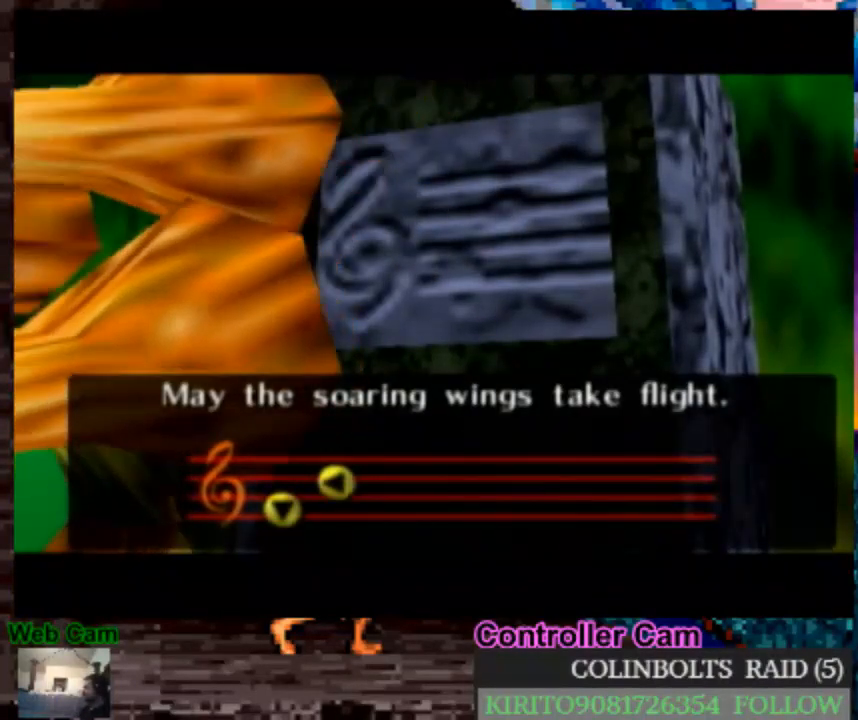
{"dt_ms": 500, "buttons": [], "left_stick": "center", "right_stick": "center", "events": [[33, "A", "down"], [167, "A", "up"], [267, "A", "down"], [417, "A", "up"]]}
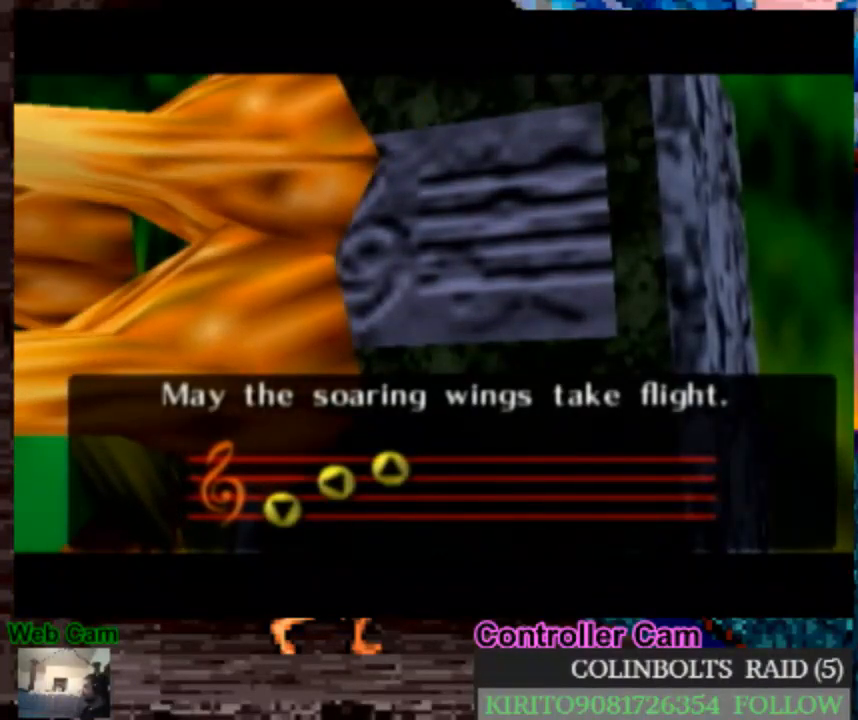
{"dt_ms": 500, "buttons": [], "left_stick": "center", "right_stick": "center", "events": [[17, "A", "down"], [133, "A", "up"], [250, "A", "down"], [383, "A", "up"]]}
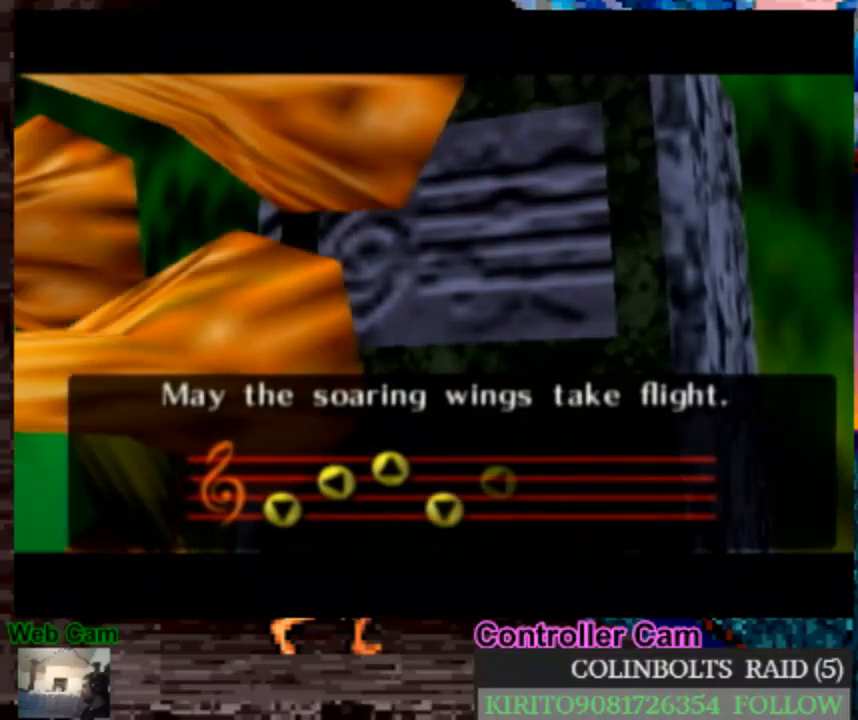
{"dt_ms": 500, "buttons": [], "left_stick": "center", "right_stick": "center", "events": [[17, "A", "down"], [150, "A", "up"], [250, "A", "down"], [417, "A", "up"]]}
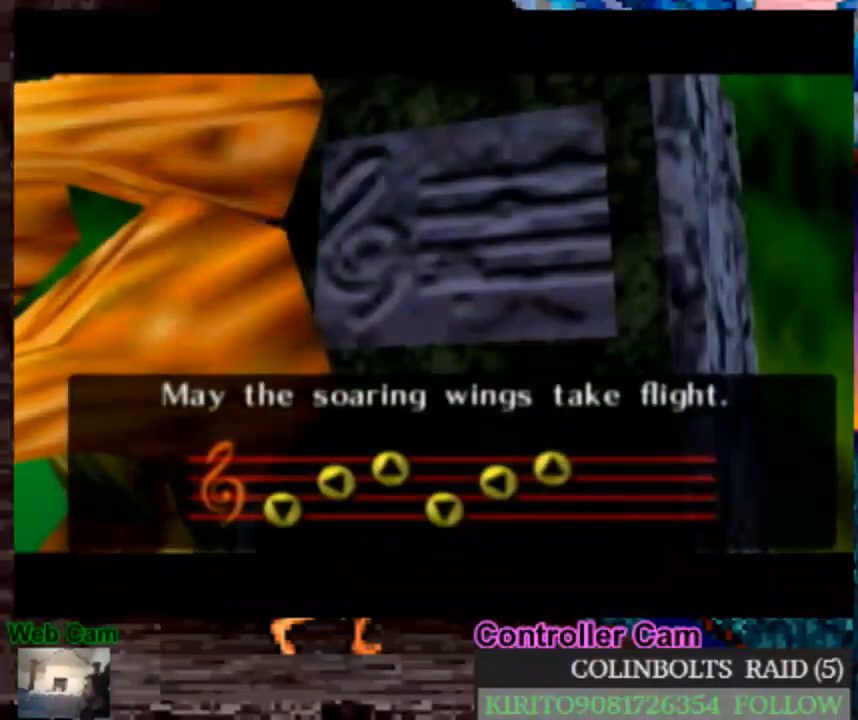
{"dt_ms": 500, "buttons": [], "left_stick": "center", "right_stick": "center", "events": [[17, "A", "down"], [167, "A", "up"], [283, "A", "down"], [450, "A", "up"]]}
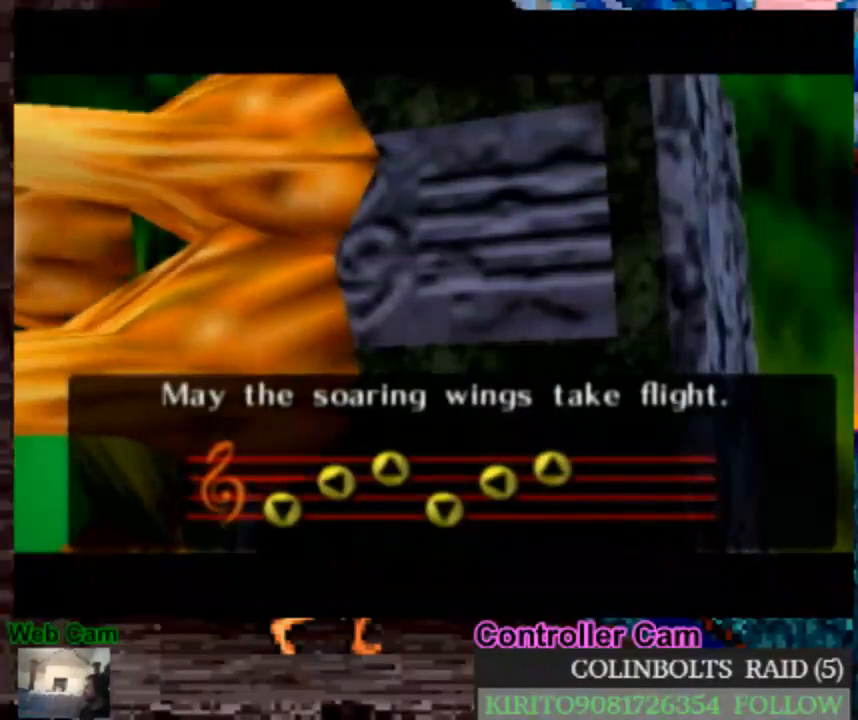
{"dt_ms": 500, "buttons": [], "left_stick": "center", "right_stick": "center", "events": [[50, "A", "down"], [200, "A", "up"], [300, "A", "down"], [467, "A", "up"]]}
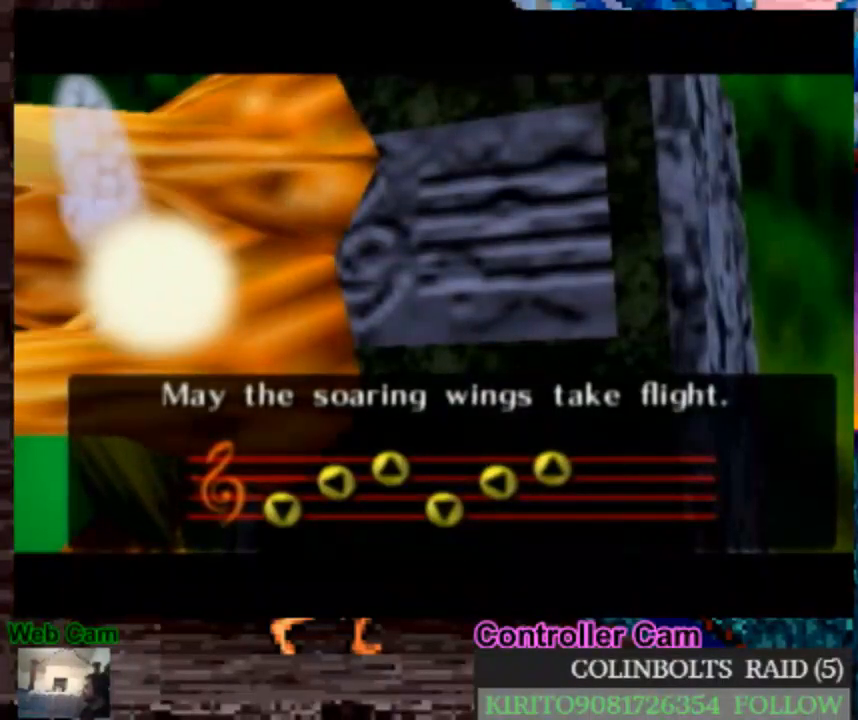
{"dt_ms": 500, "buttons": ["A"], "left_stick": "center", "right_stick": "center", "events": [[33, "A", "down"], [167, "A", "up"], [250, "A", "down"], [367, "A", "up"], [483, "A", "down"]]}
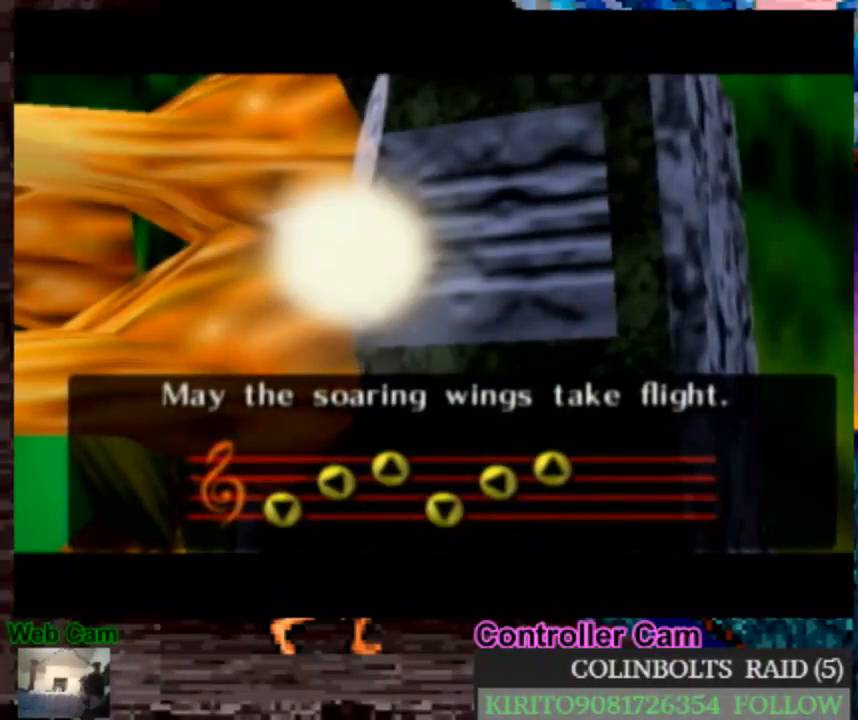
{"dt_ms": 500, "buttons": ["A"], "left_stick": "center", "right_stick": "center", "events": [[50, "A", "up"], [150, "A", "down"], [267, "A", "up"], [383, "A", "down"]]}
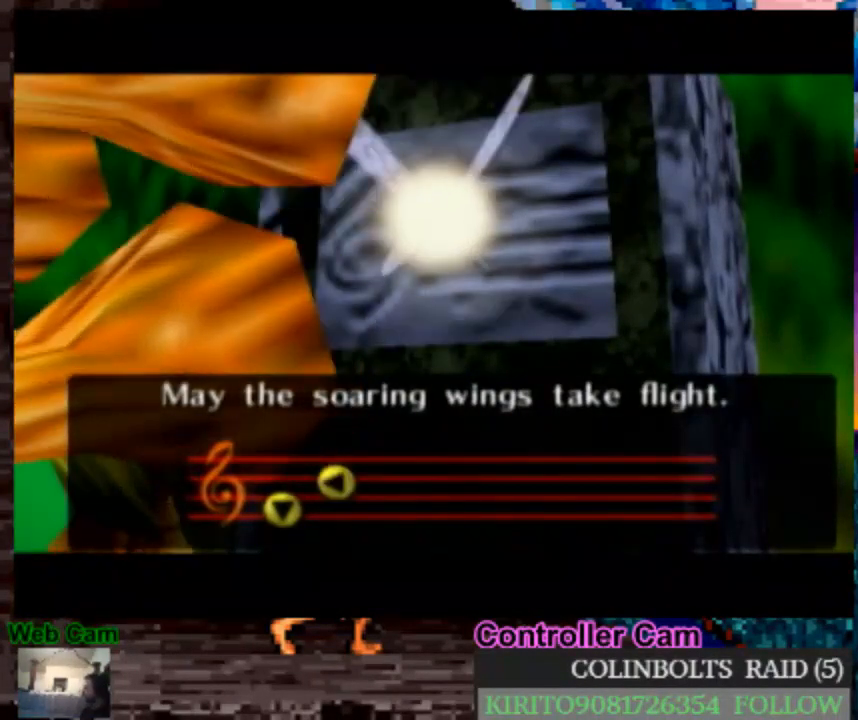
{"dt_ms": 500, "buttons": [], "left_stick": "center", "right_stick": "center", "events": [[17, "A", "up"], [83, "A", "down"], [233, "A", "up"], [400, "A", "down"], [483, "A", "up"]]}
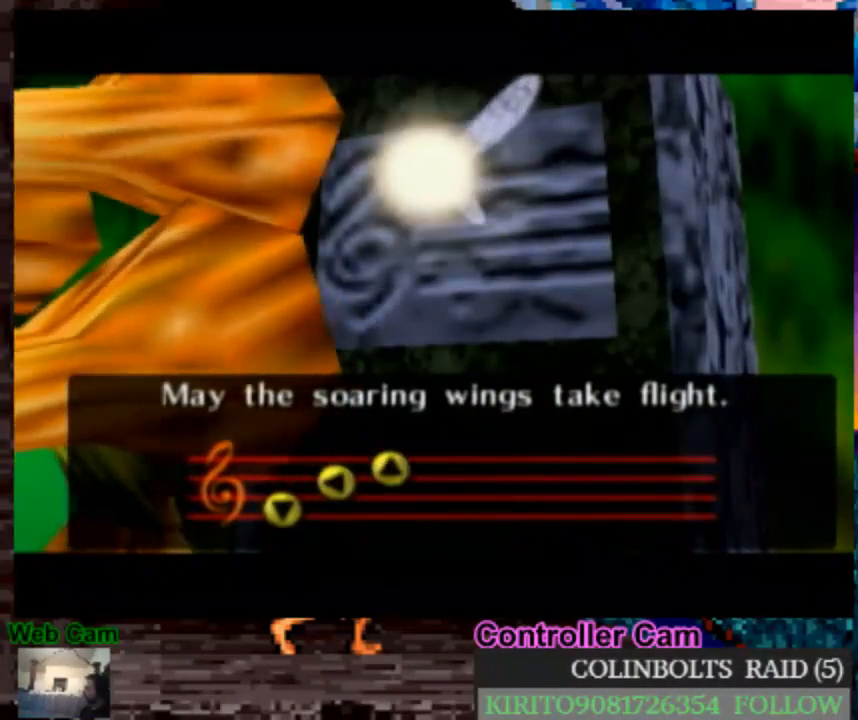
{"dt_ms": 500, "buttons": [], "left_stick": "center", "right_stick": "center", "events": [[133, "A", "down"], [250, "A", "up"]]}
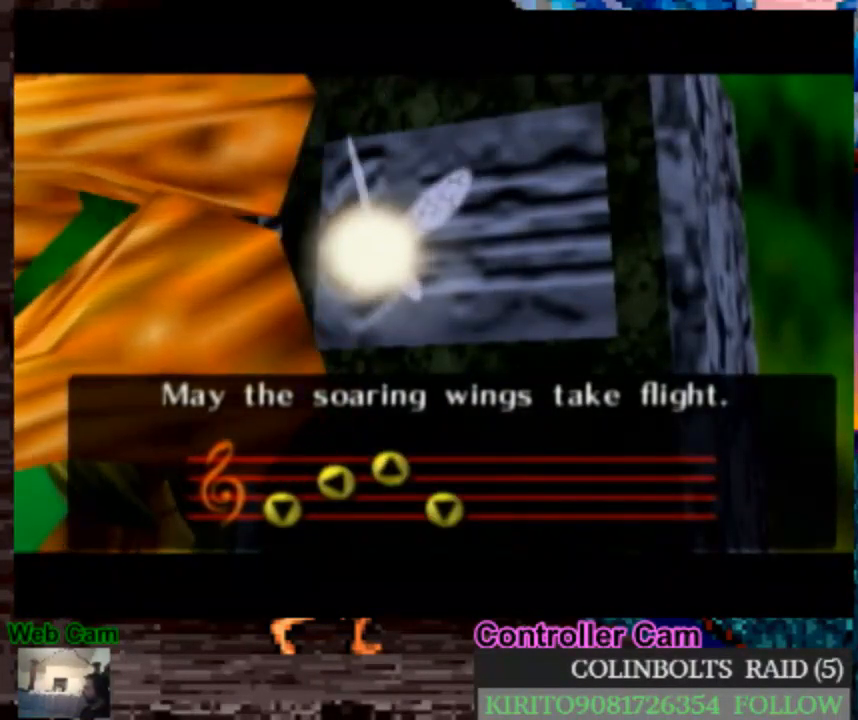
{"dt_ms": 500, "buttons": [], "left_stick": "center", "right_stick": "center", "events": []}
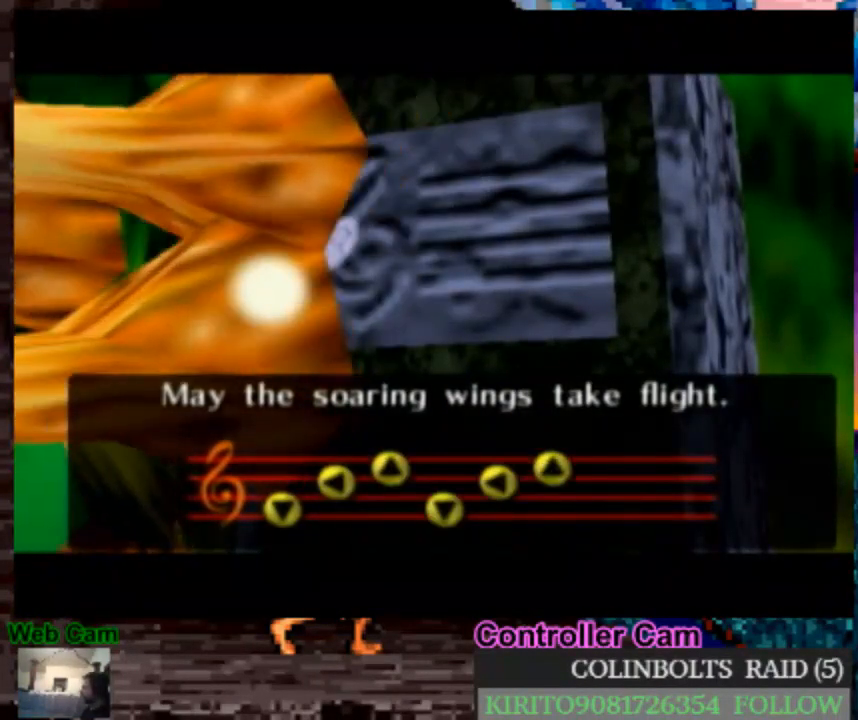
{"dt_ms": 500, "buttons": [], "left_stick": "center", "right_stick": "center", "events": []}
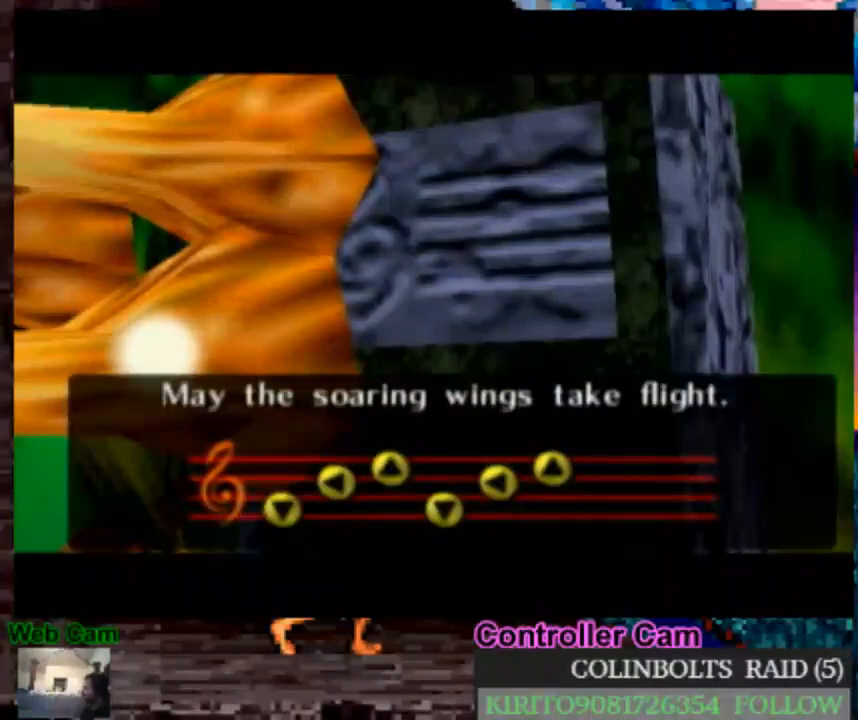
{"dt_ms": 500, "buttons": [], "left_stick": "center", "right_stick": "center", "events": []}
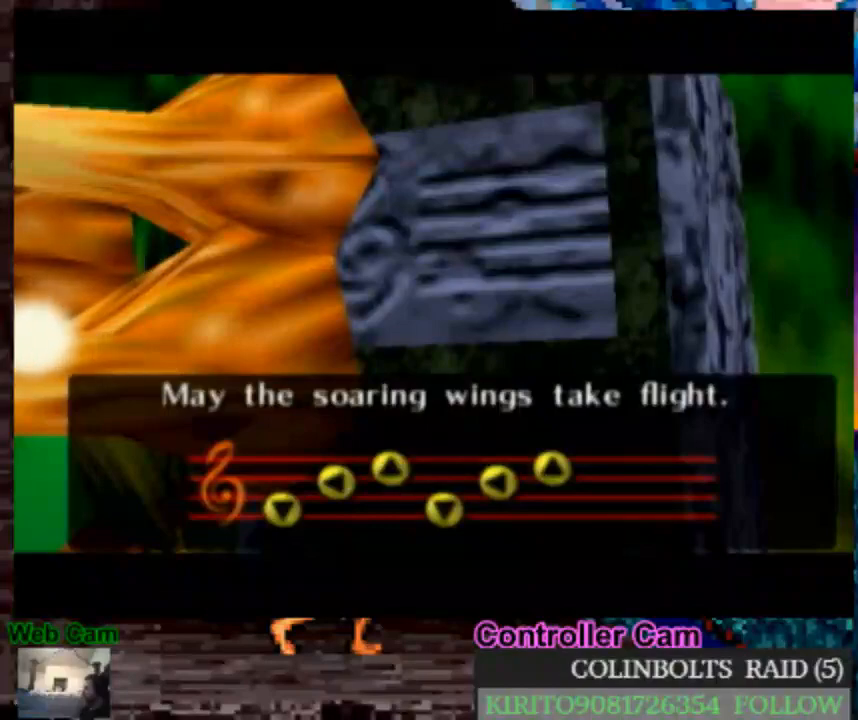
{"dt_ms": 500, "buttons": [], "left_stick": "center", "right_stick": "center", "events": []}
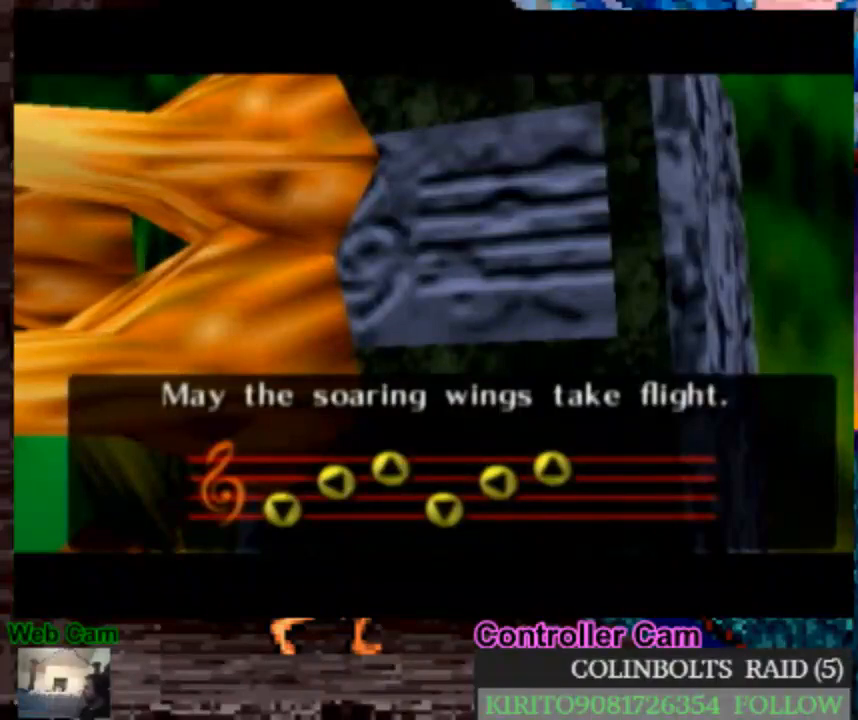
{"dt_ms": 500, "buttons": [], "left_stick": "center", "right_stick": "center", "events": []}
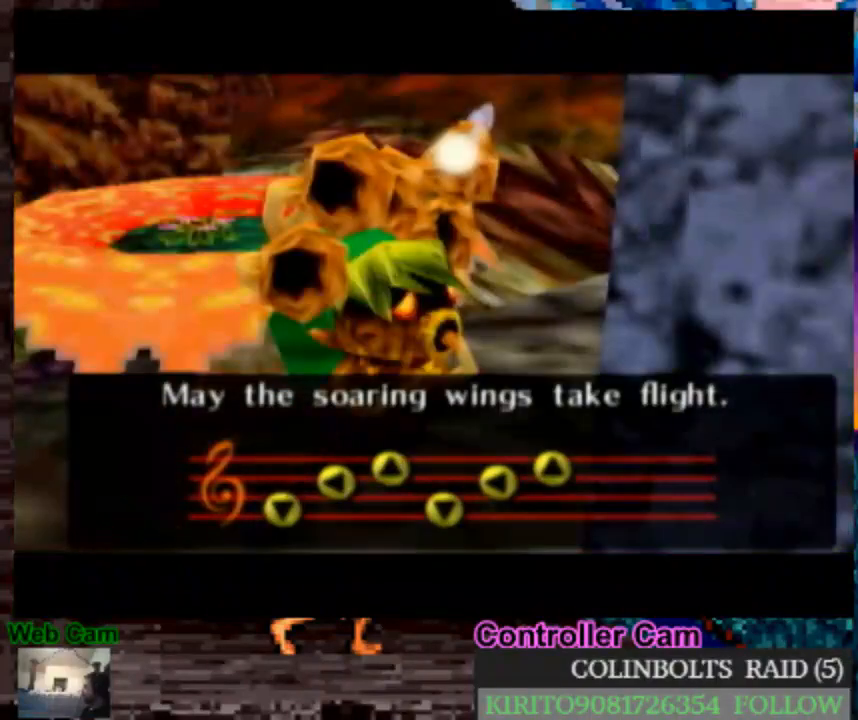
{"dt_ms": 500, "buttons": [], "left_stick": "center", "right_stick": "center", "events": []}
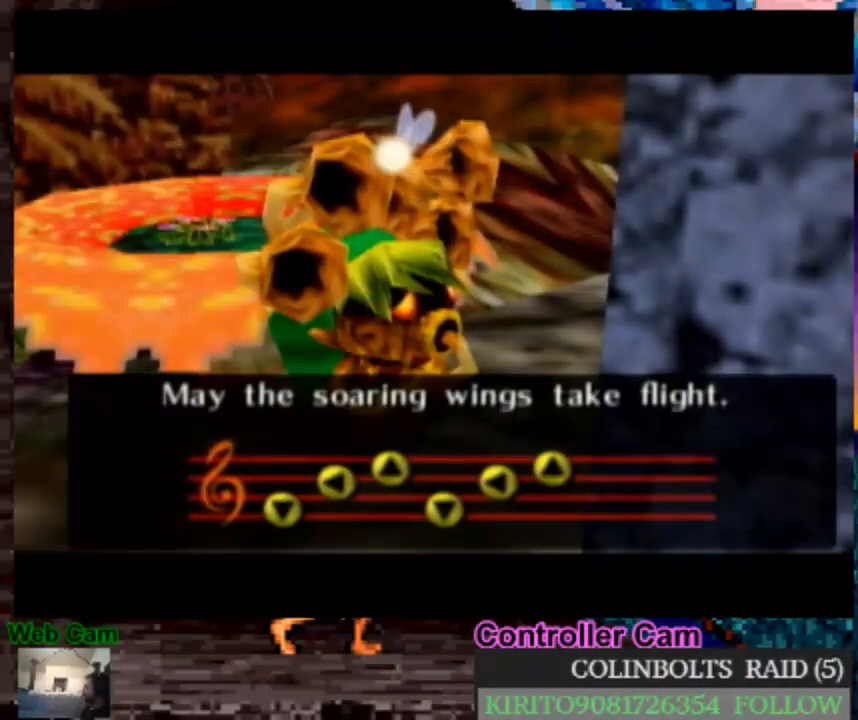
{"dt_ms": 1000, "buttons": [], "left_stick": "center", "right_stick": "up", "events": [[467, "Z", "down"], [633, "Z", "up"], [700, "right_stick", "left"], [900, "right_stick", "up"]]}
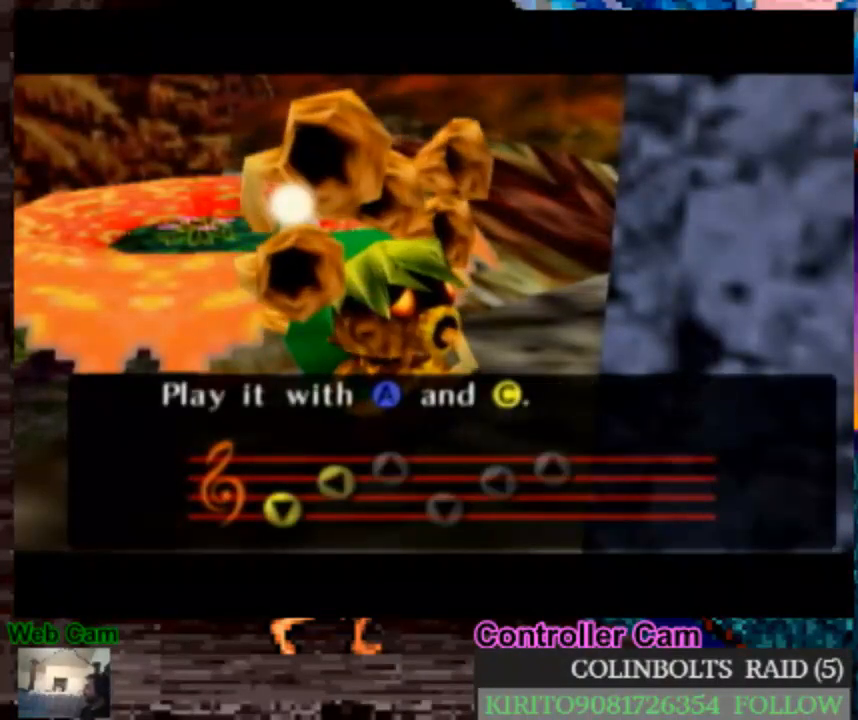
{"dt_ms": 500, "buttons": [], "left_stick": "center", "right_stick": "center", "events": [[50, "right_stick", "center"], [150, "Z", "down"], [267, "Z", "up"], [333, "right_stick", "left"], [450, "right_stick", "center"]]}